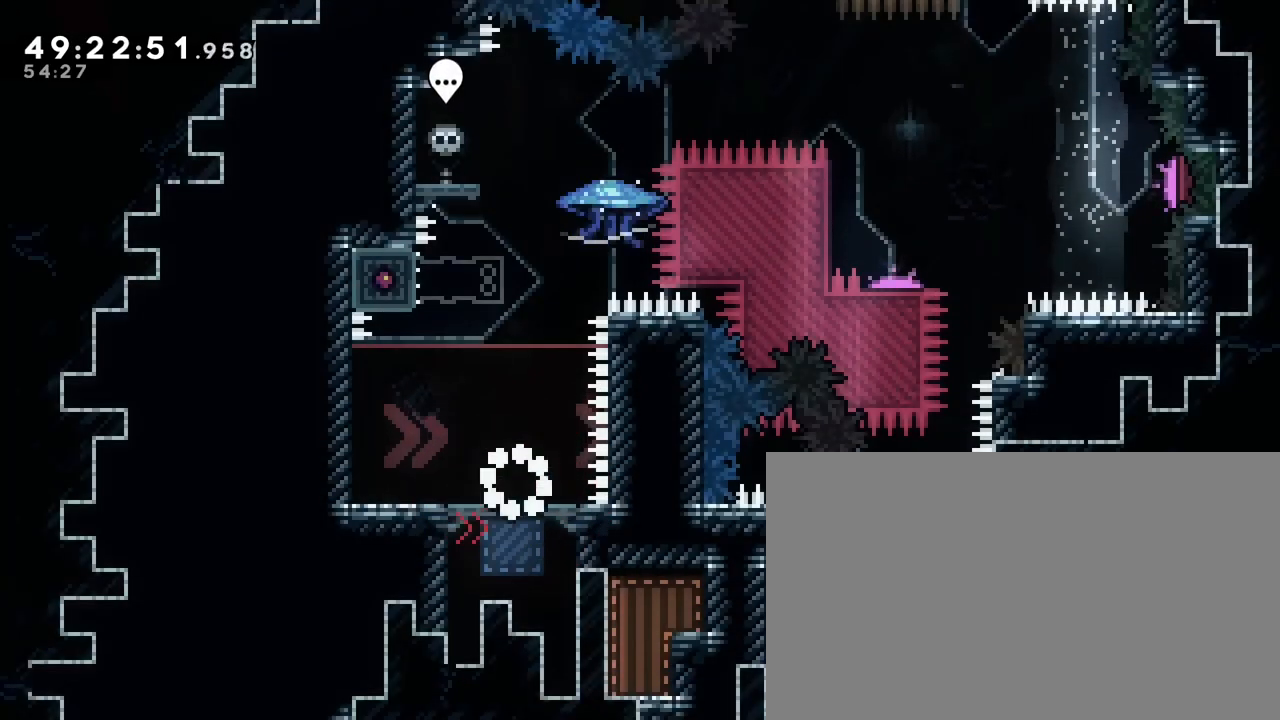
Gameplay with a controller (Xbox layout); each line is a JSON object with the inputs held at the frame after it (dt_ms = milliseconds from this image to that frame). "events" lists button and stick changes between this image and that frame as [ms after this image, input, new state], when the widget could be followed in between. Not read: L1 L2 L3 R1 R2 R3 SELECT START X Y.
{"dt_ms": 500, "buttons": [], "left_stick": "down", "right_stick": "center", "events": [[433, "left_stick", "down"]]}
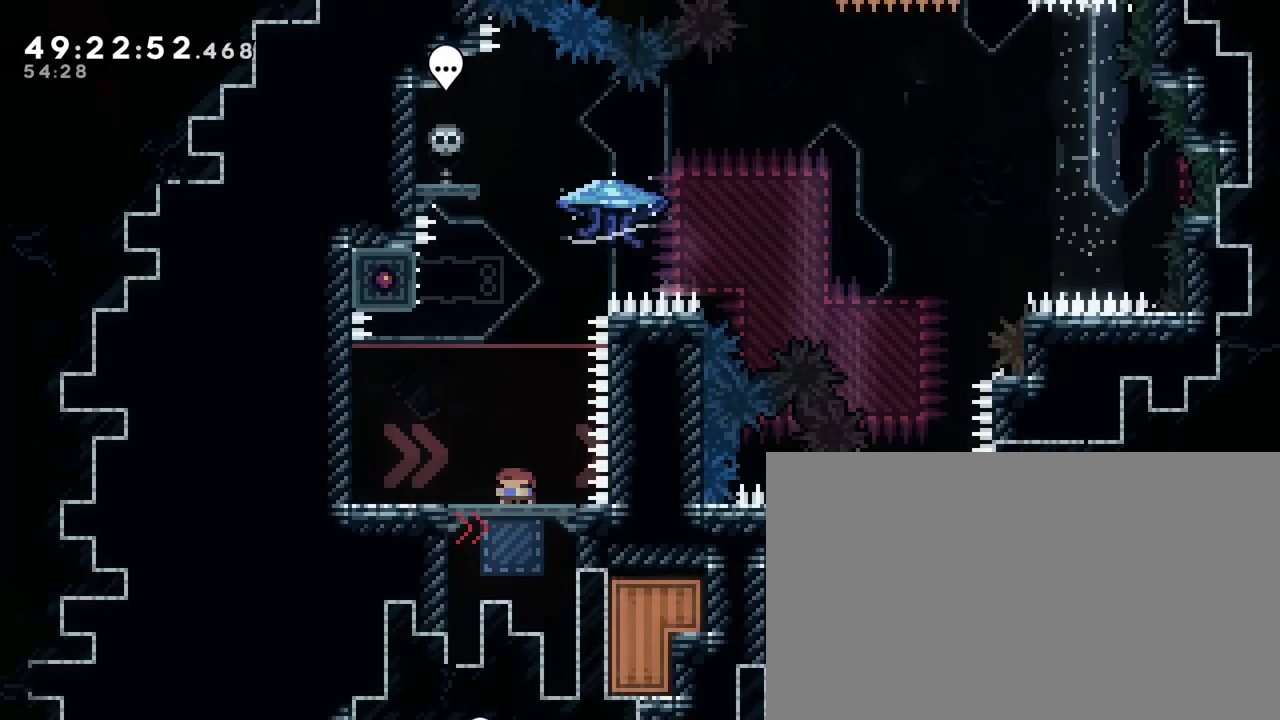
{"dt_ms": 500, "buttons": [], "left_stick": "center", "right_stick": "center", "events": [[167, "left_stick", "center"]]}
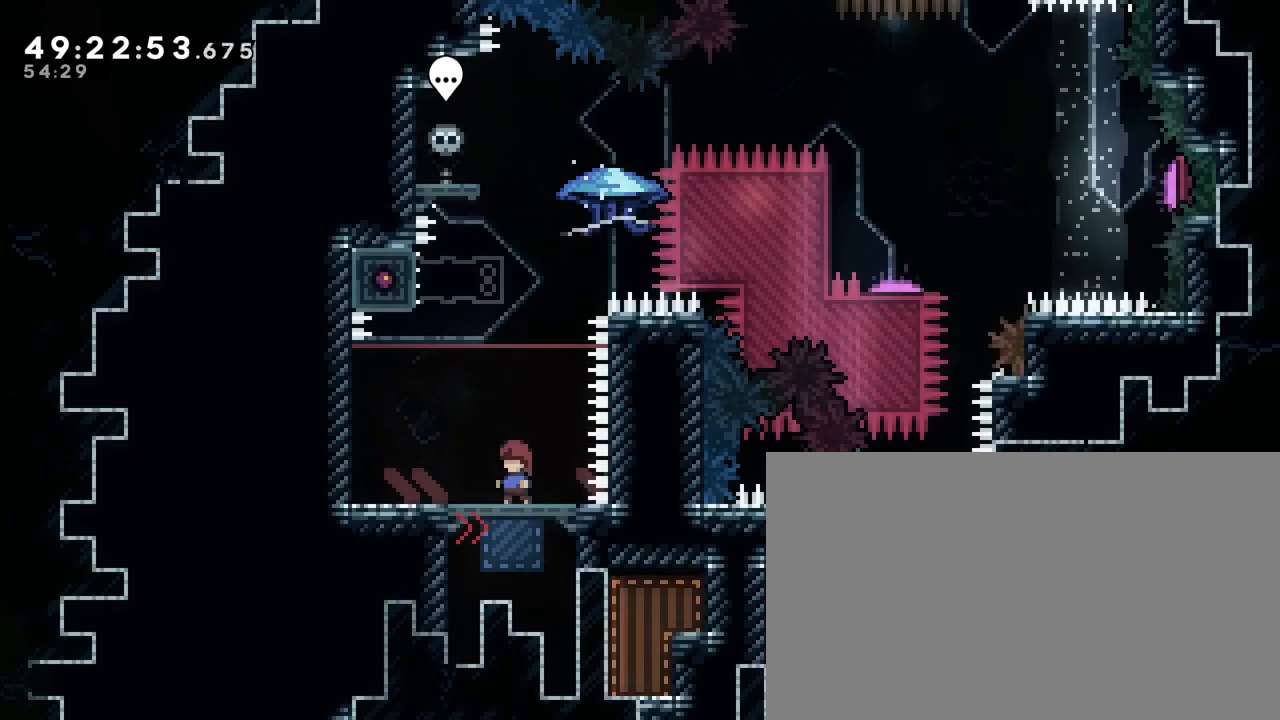
{"dt_ms": 500, "buttons": [], "left_stick": "down", "right_stick": "center", "events": [[250, "left_stick", "down"]]}
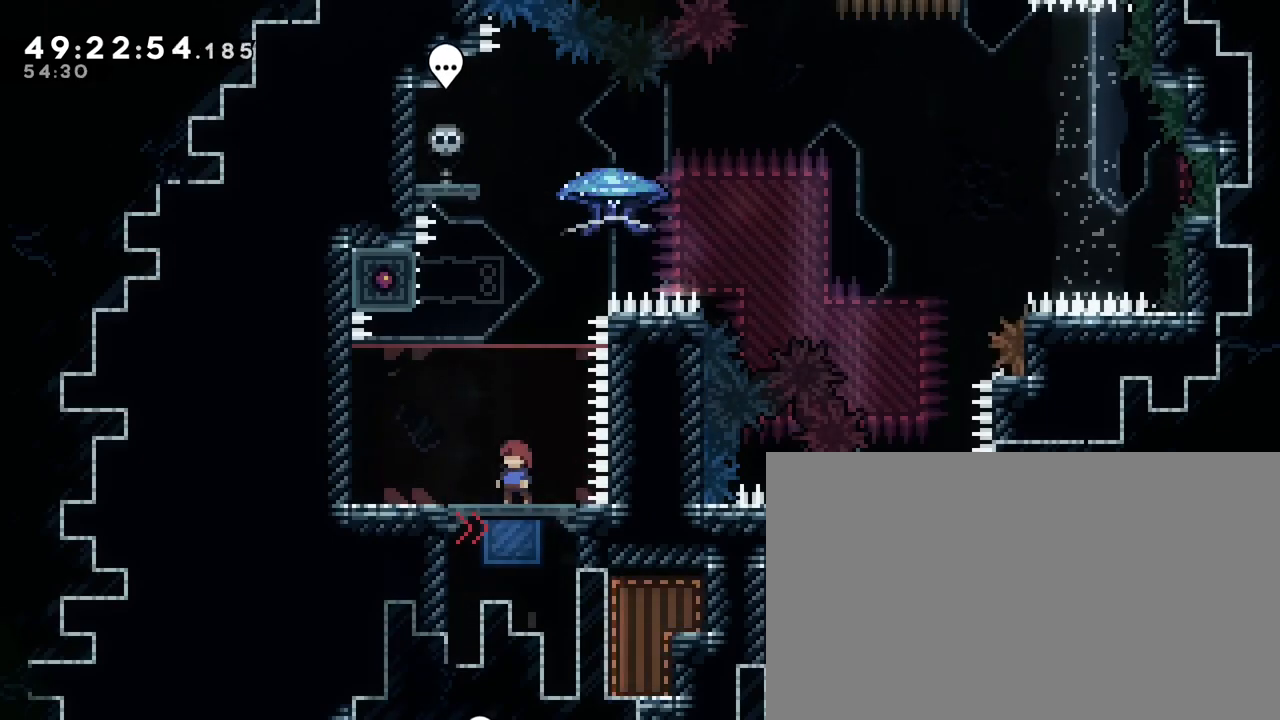
{"dt_ms": 500, "buttons": [], "left_stick": "down", "right_stick": "center", "events": []}
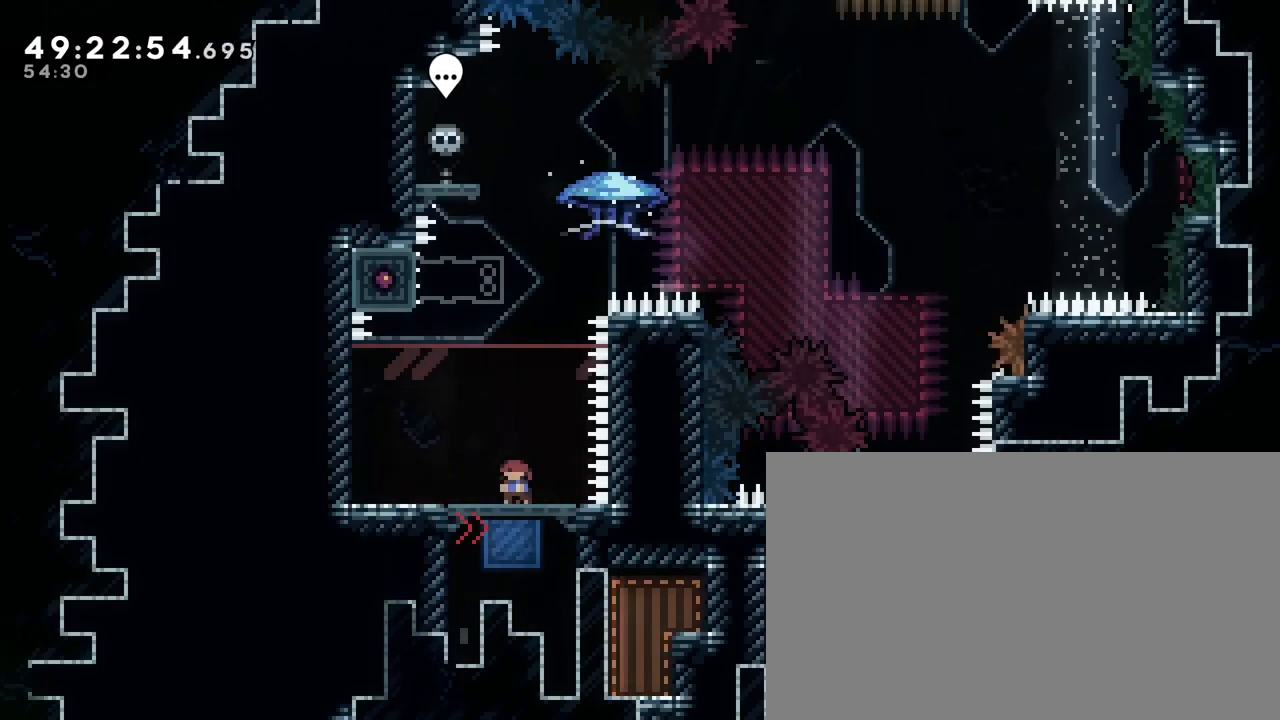
{"dt_ms": 500, "buttons": [], "left_stick": "right", "right_stick": "center", "events": [[317, "left_stick", "left"], [317, "right_stick", "up-right"], [483, "left_stick", "right"], [500, "right_stick", "center"]]}
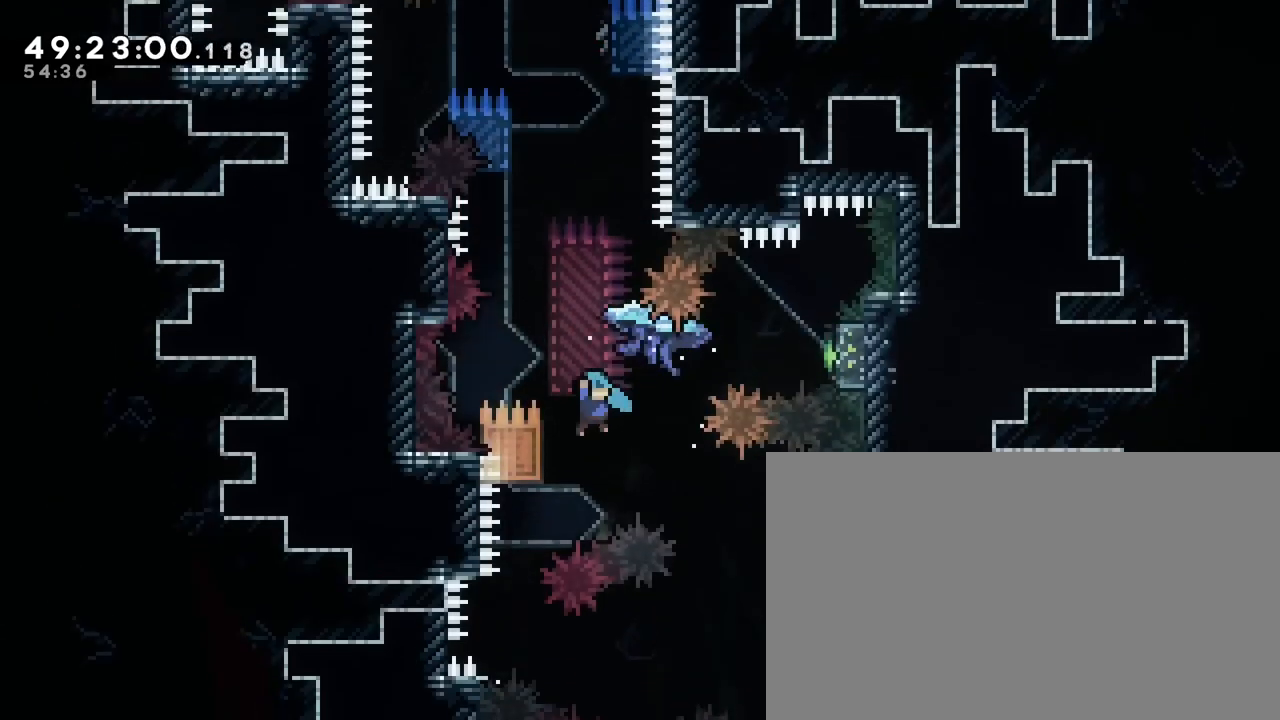
{"dt_ms": 500, "buttons": [], "left_stick": "right", "right_stick": "up-right", "events": [[67, "right_stick", "right"], [100, "left_stick", "left"], [233, "right_stick", "up-right"], [433, "left_stick", "right"]]}
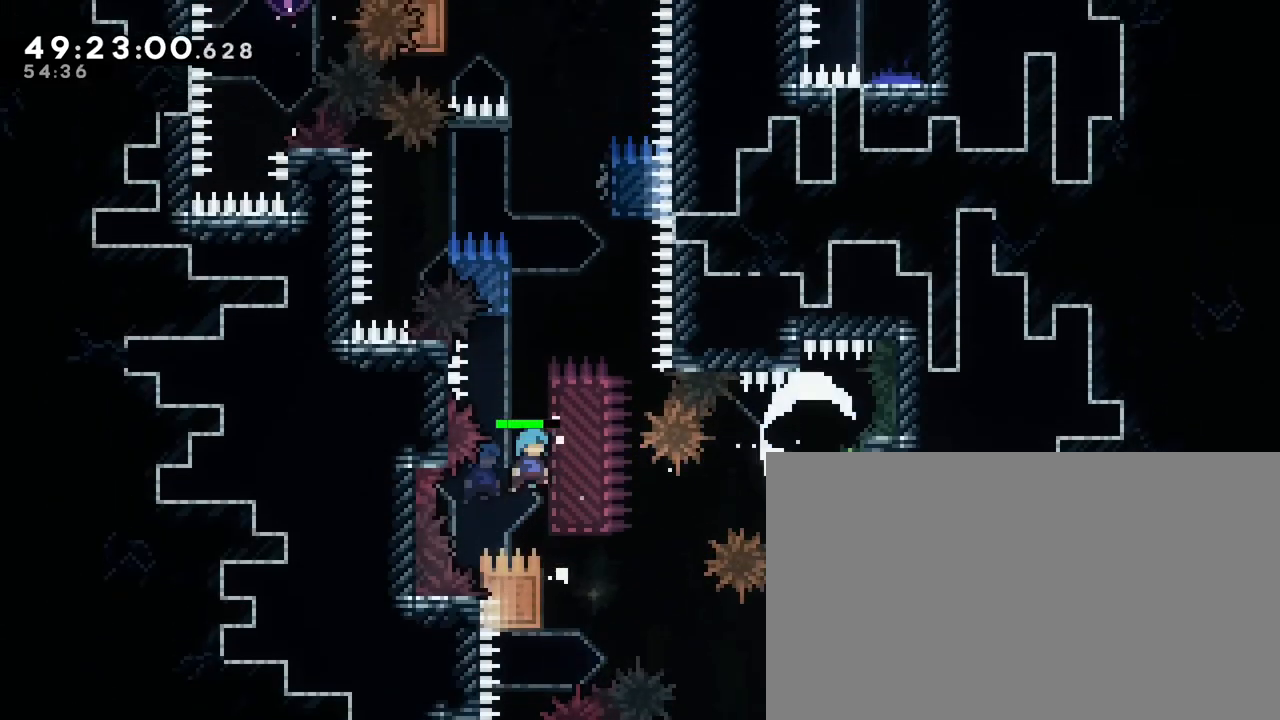
{"dt_ms": 500, "buttons": [], "left_stick": "center", "right_stick": "up-right", "events": [[200, "left_stick", "center"]]}
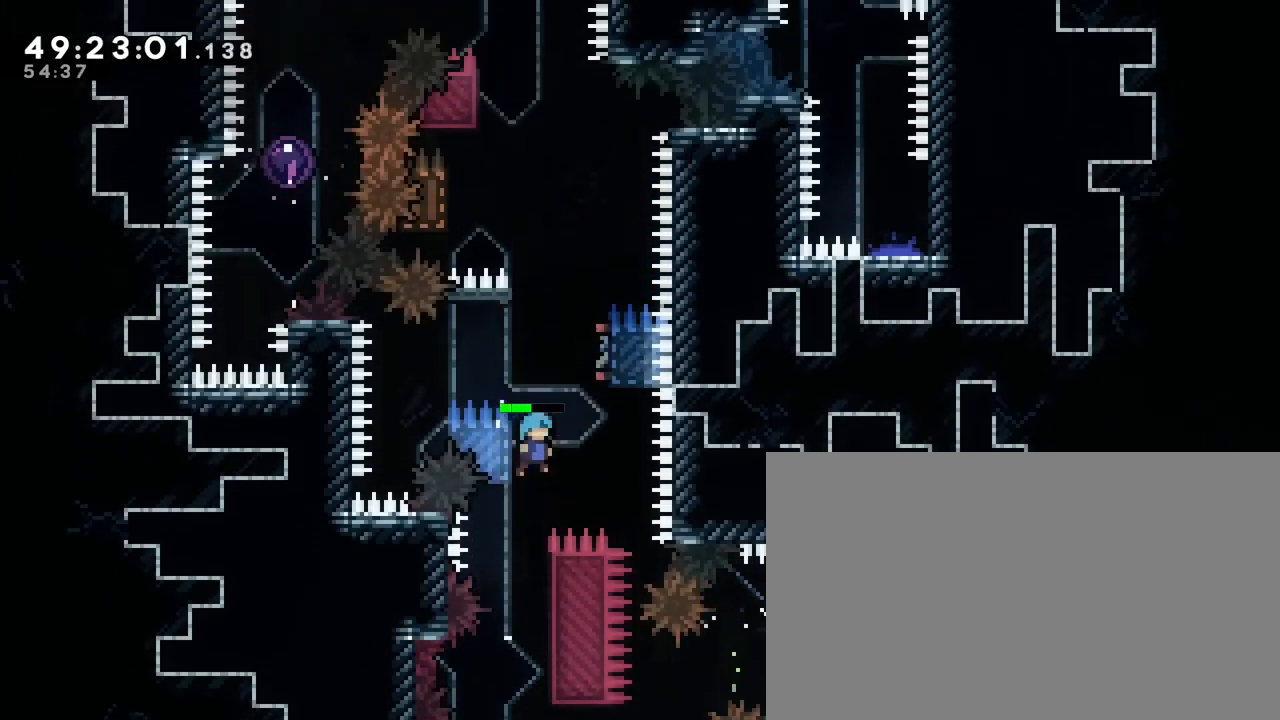
{"dt_ms": 500, "buttons": [], "left_stick": "center", "right_stick": "up", "events": [[67, "right_stick", "center"], [133, "left_stick", "left"], [283, "left_stick", "center"], [300, "right_stick", "up"]]}
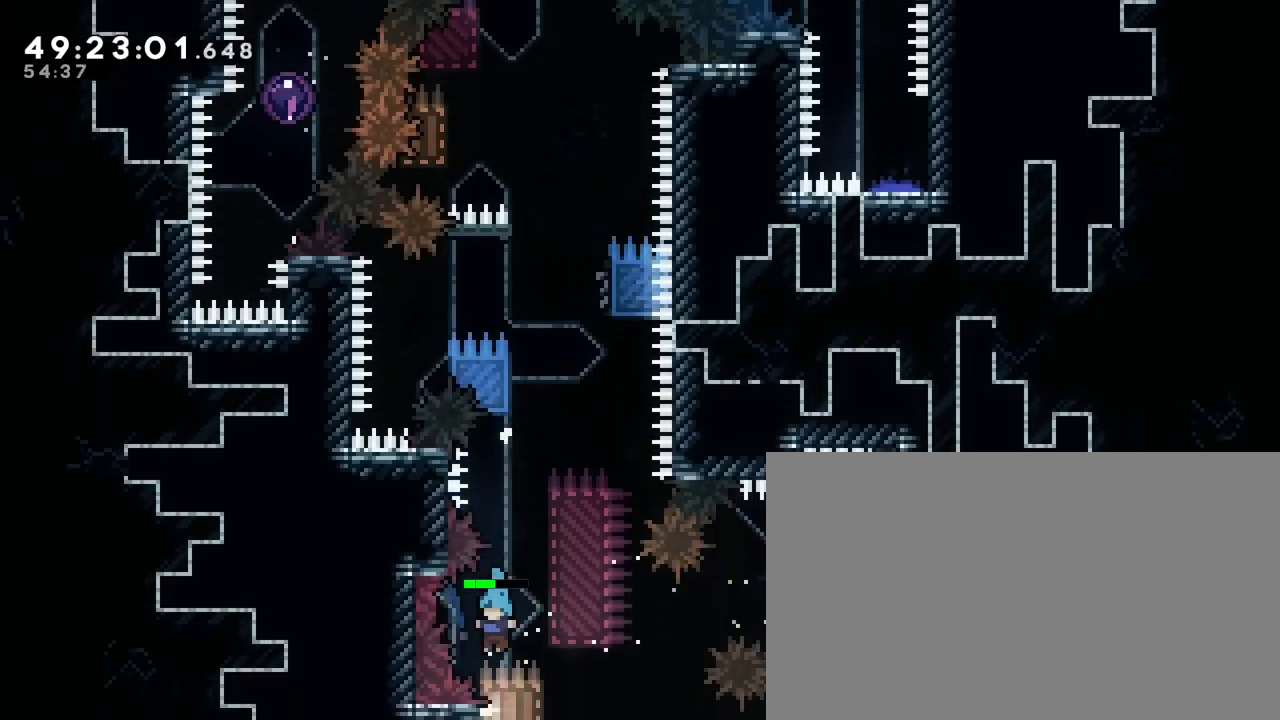
{"dt_ms": 500, "buttons": ["A", "B"], "left_stick": "left", "right_stick": "center", "events": [[33, "left_stick", "left"], [100, "right_stick", "center"], [267, "left_stick", "center"], [367, "A", "down"], [417, "left_stick", "left"], [500, "B", "down"]]}
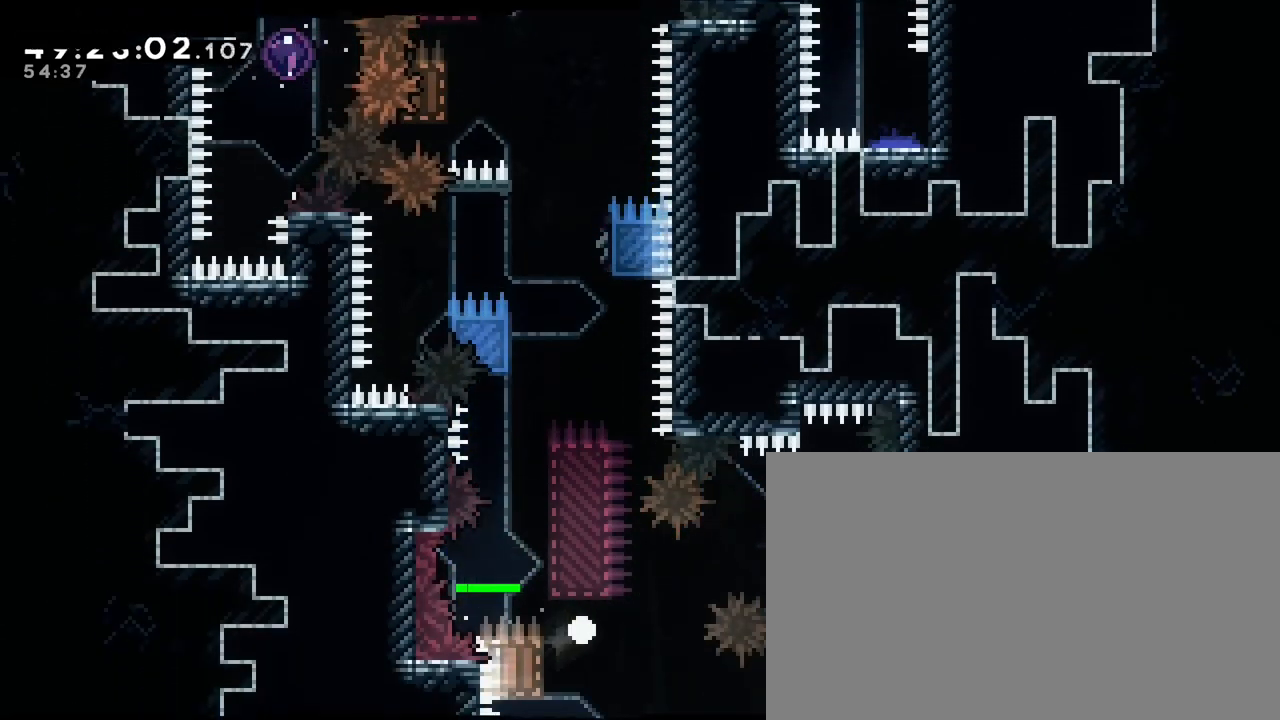
{"dt_ms": 500, "buttons": [], "left_stick": "center", "right_stick": "center", "events": [[67, "left_stick", "center"], [317, "A", "up"], [500, "B", "up"]]}
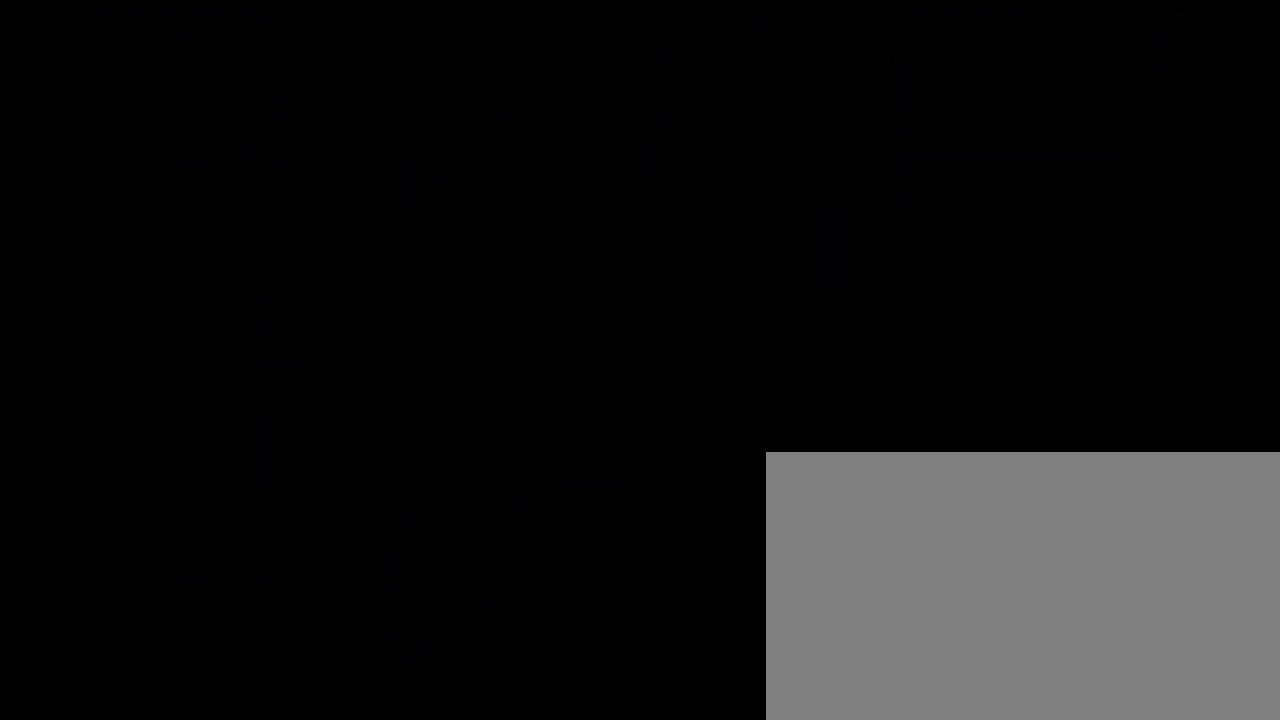
{"dt_ms": 500, "buttons": [], "left_stick": "center", "right_stick": "up", "events": [[400, "right_stick", "up"]]}
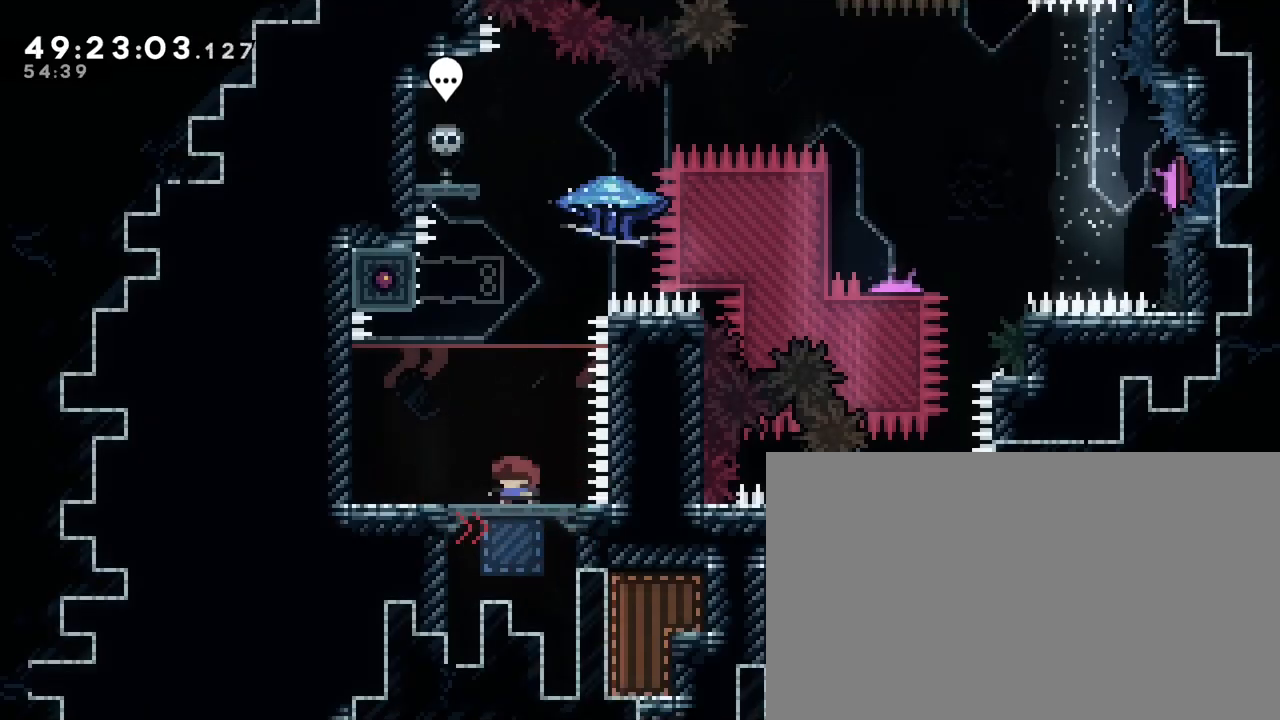
{"dt_ms": 1000, "buttons": [], "left_stick": "center", "right_stick": "center"}
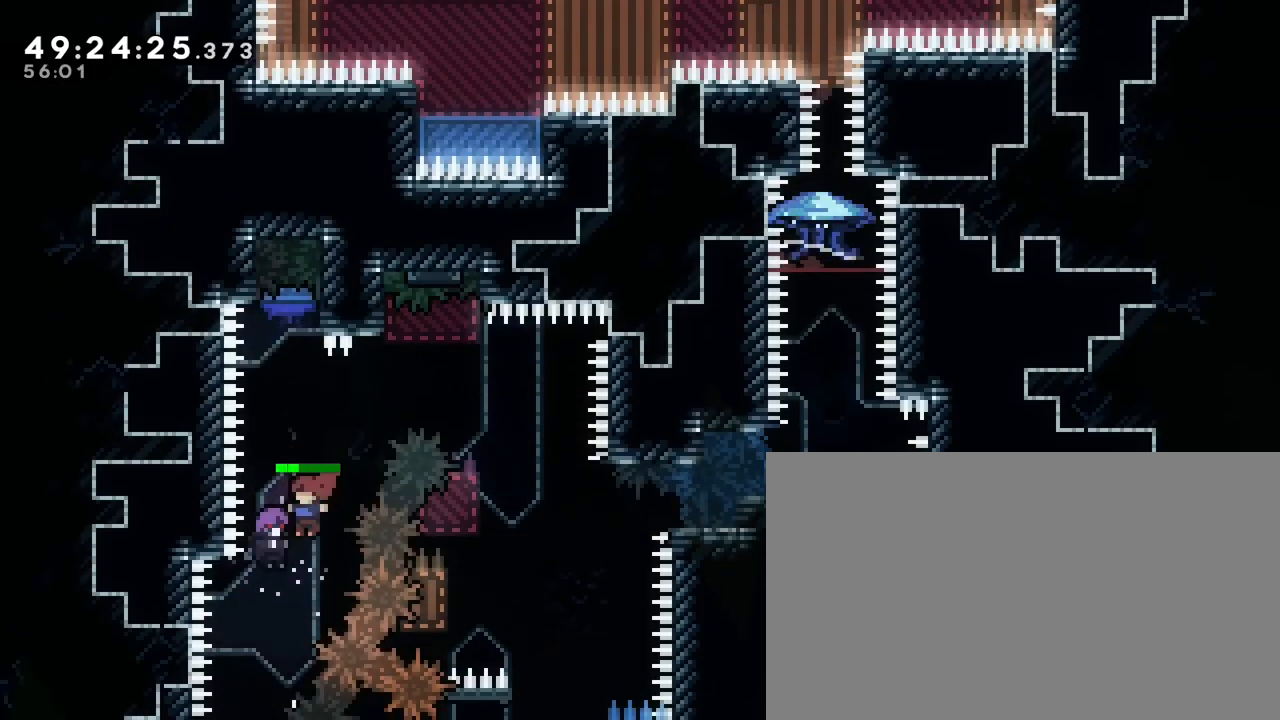
{"dt_ms": 500, "buttons": [], "left_stick": "center", "right_stick": "right", "events": [[67, "right_stick", "right"]]}
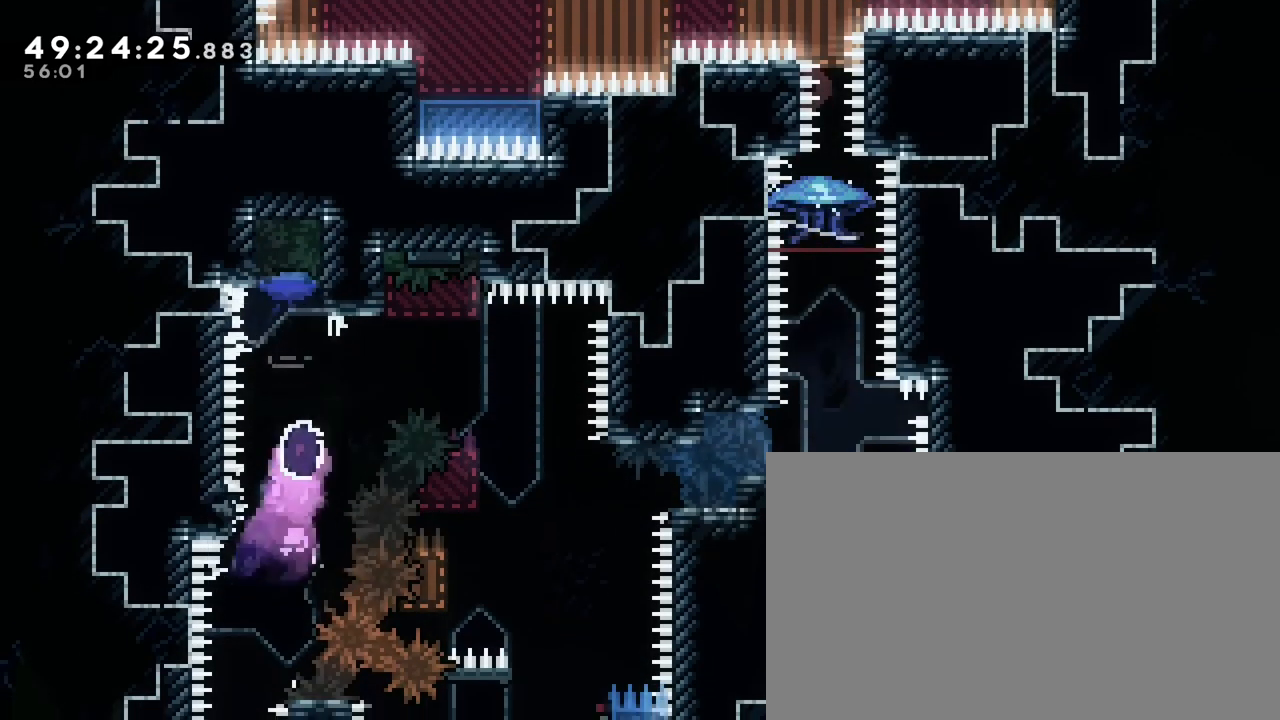
{"dt_ms": 500, "buttons": [], "left_stick": "center", "right_stick": "right", "events": []}
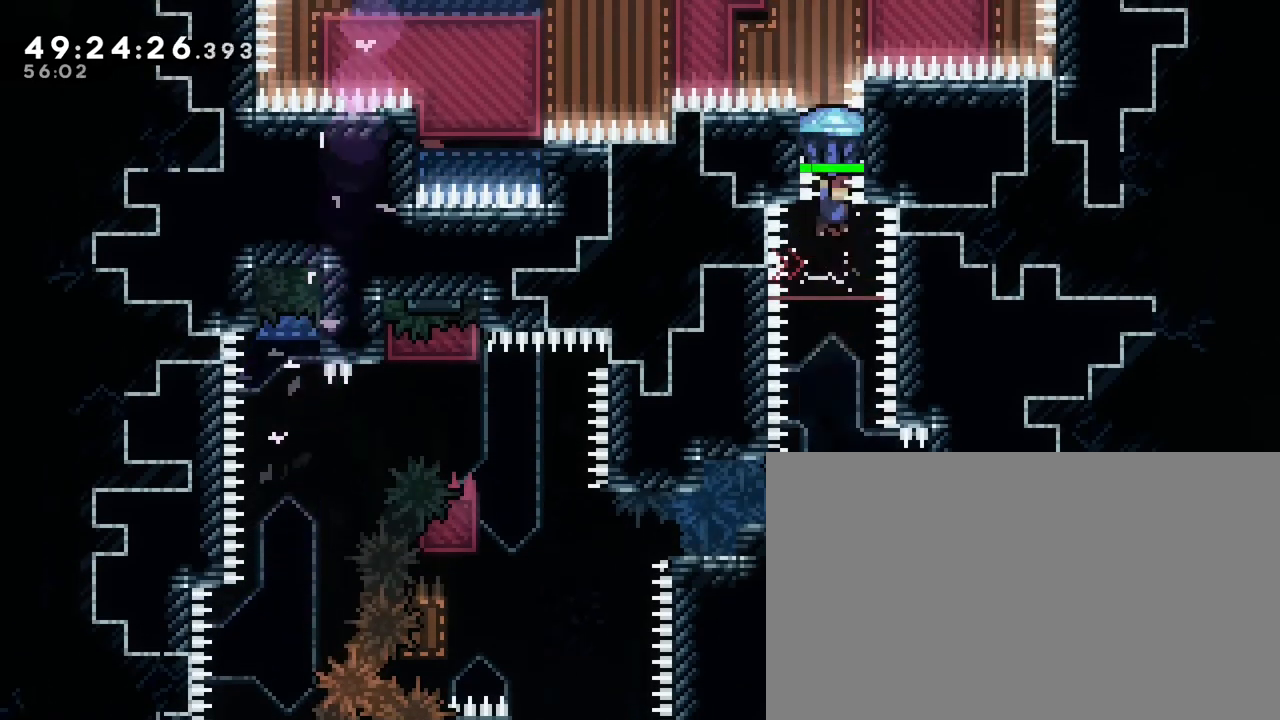
{"dt_ms": 500, "buttons": [], "left_stick": "left", "right_stick": "right", "events": [[233, "left_stick", "left"]]}
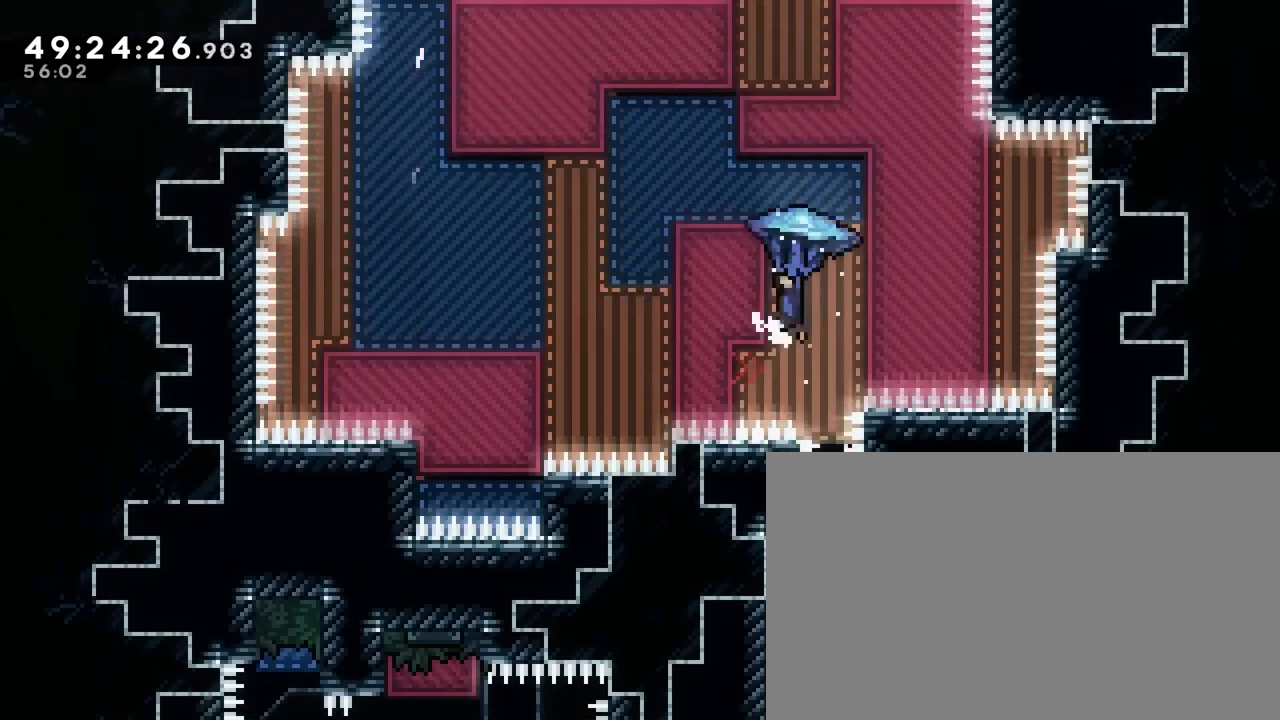
{"dt_ms": 500, "buttons": [], "left_stick": "left", "right_stick": "right", "events": [[17, "left_stick", "center"], [300, "left_stick", "left"]]}
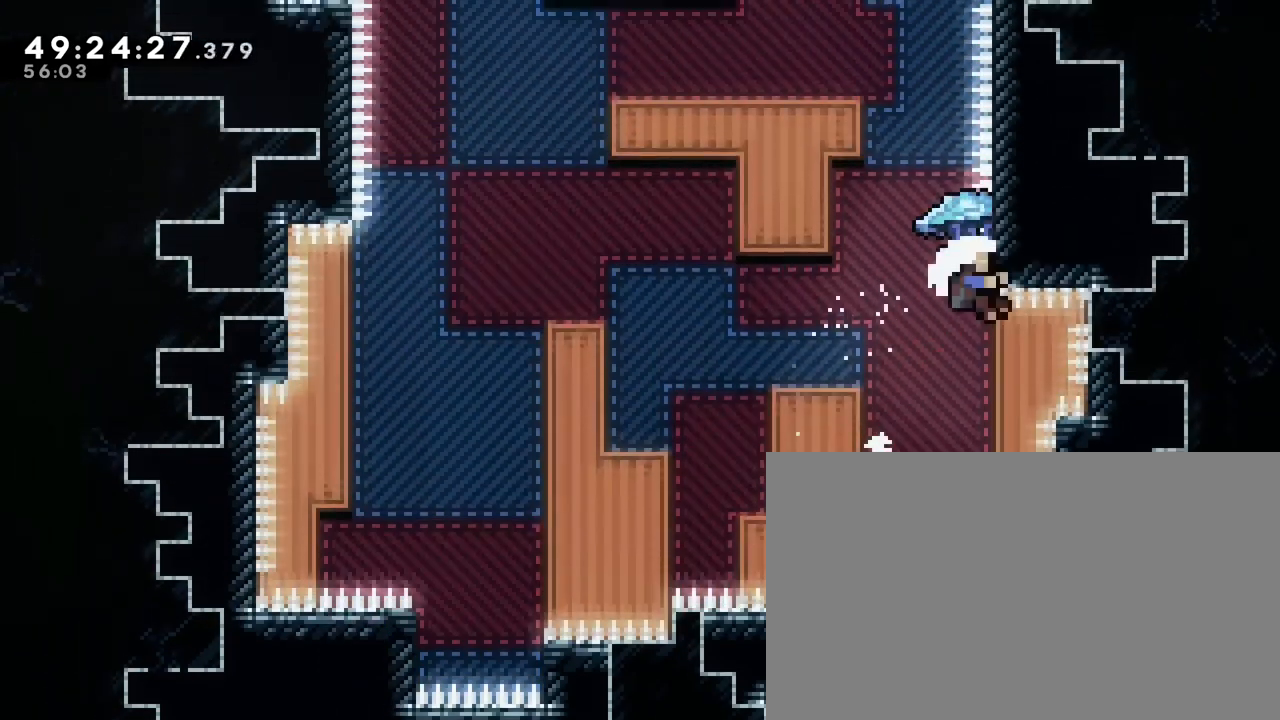
{"dt_ms": 500, "buttons": [], "left_stick": "center", "right_stick": "center", "events": [[383, "left_stick", "center"], [417, "right_stick", "center"]]}
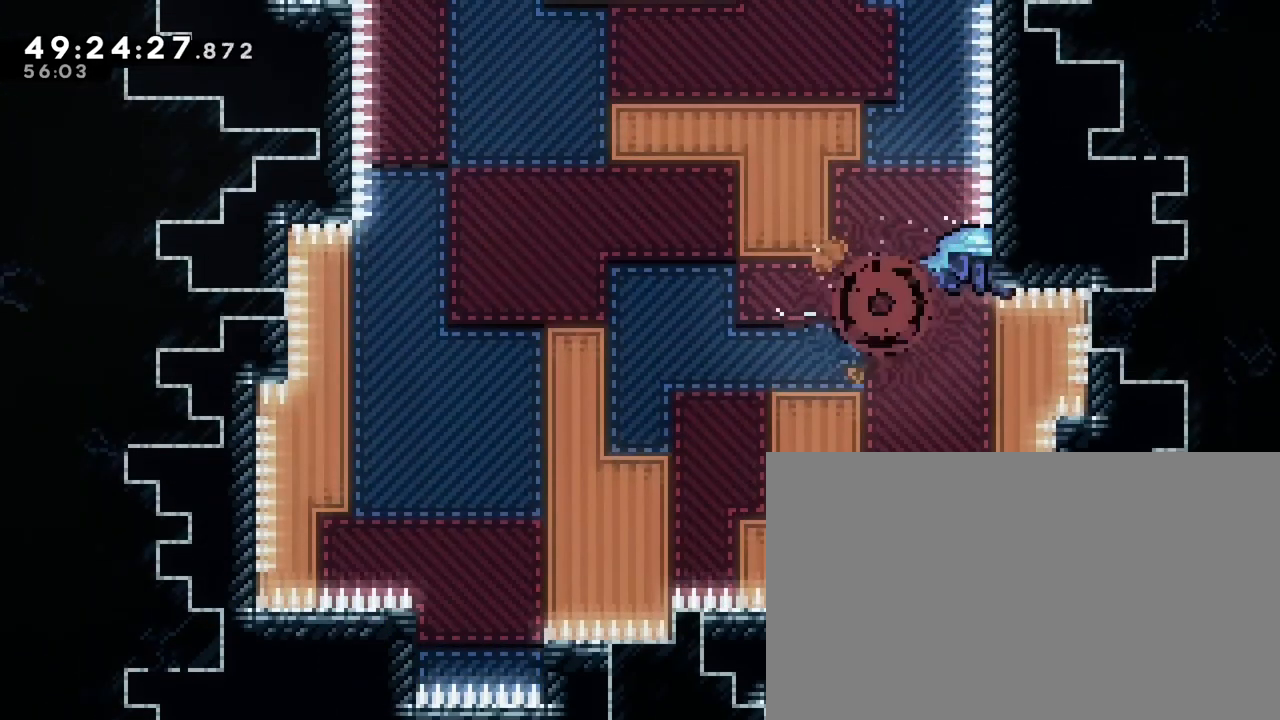
{"dt_ms": 500, "buttons": ["A", "B"], "left_stick": "center", "right_stick": "center", "events": [[67, "A", "down"], [300, "B", "down"]]}
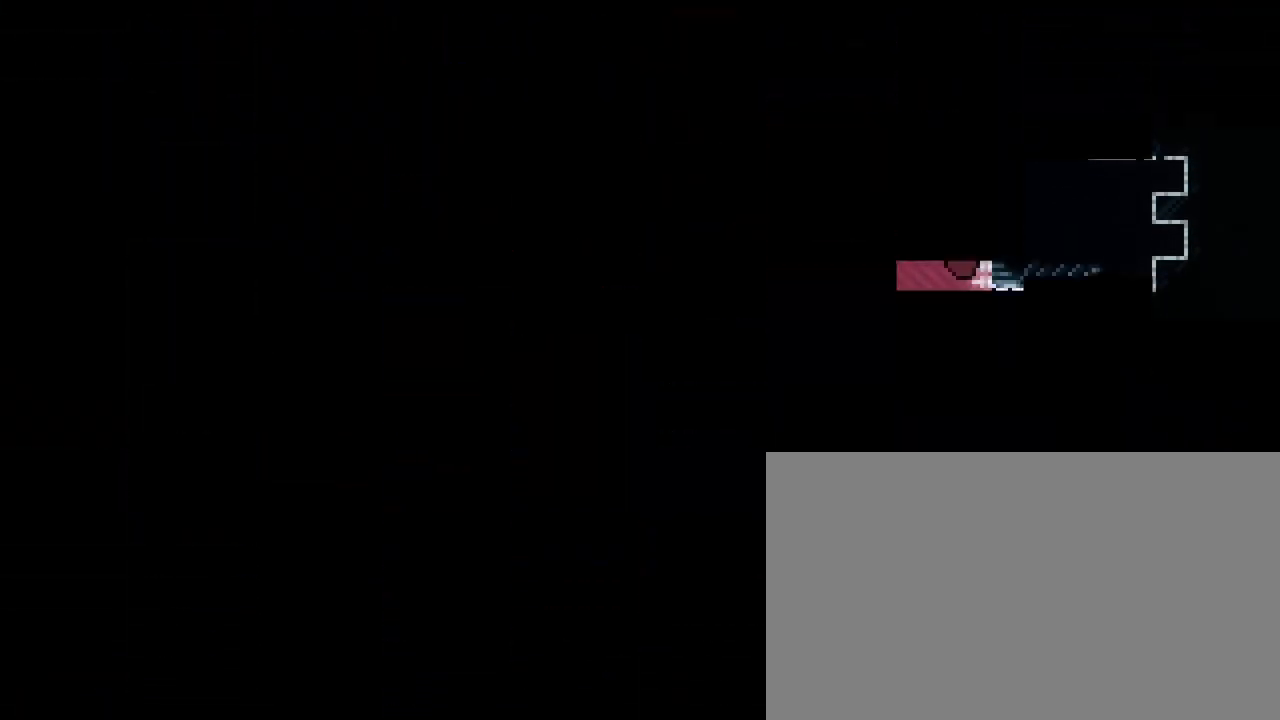
{"dt_ms": 500, "buttons": [], "left_stick": "center", "right_stick": "center", "events": [[17, "A", "up"], [233, "B", "up"]]}
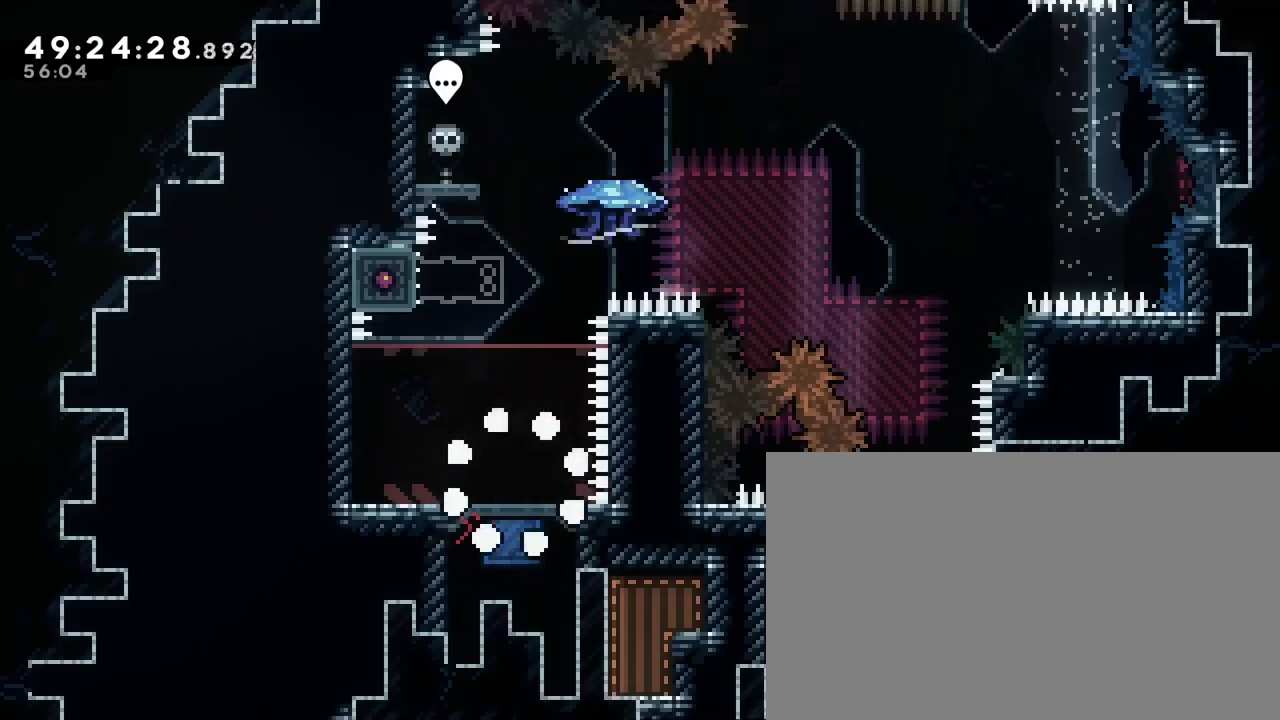
{"dt_ms": 500, "buttons": [], "left_stick": "left", "right_stick": "center", "events": [[450, "left_stick", "left"]]}
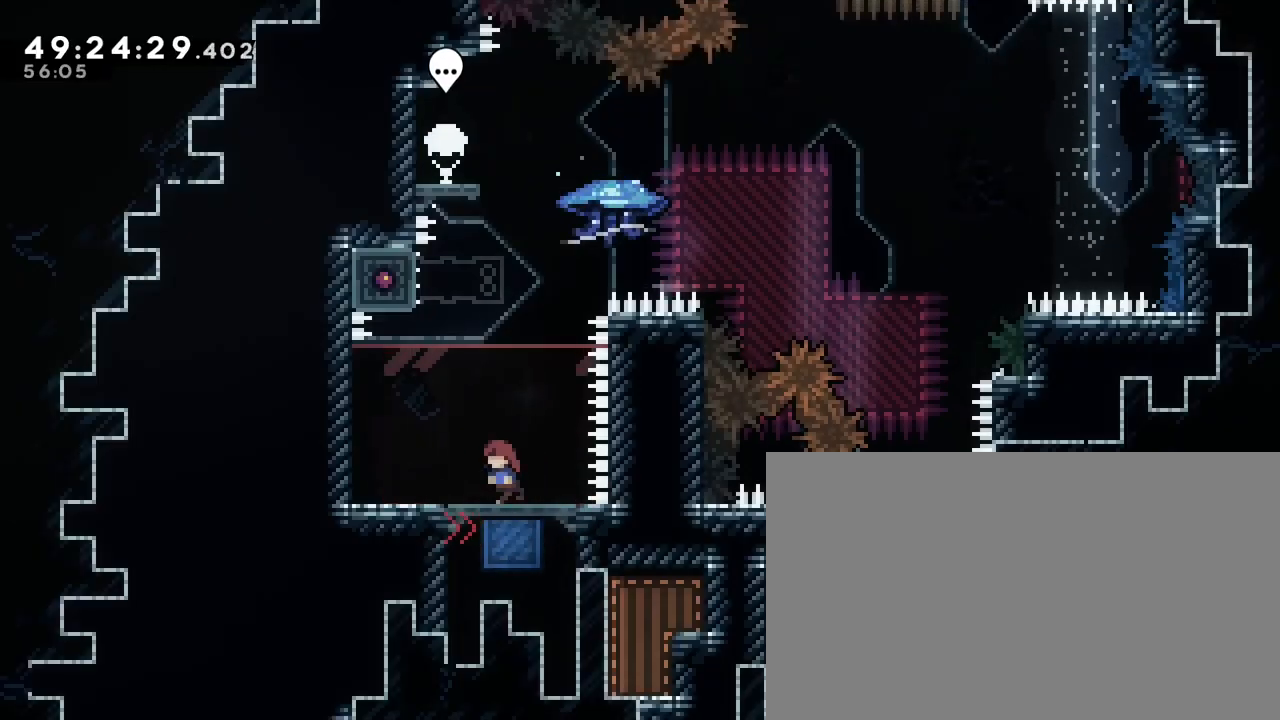
{"dt_ms": 500, "buttons": [], "left_stick": "right", "right_stick": "center", "events": [[200, "left_stick", "center"], [400, "left_stick", "right"]]}
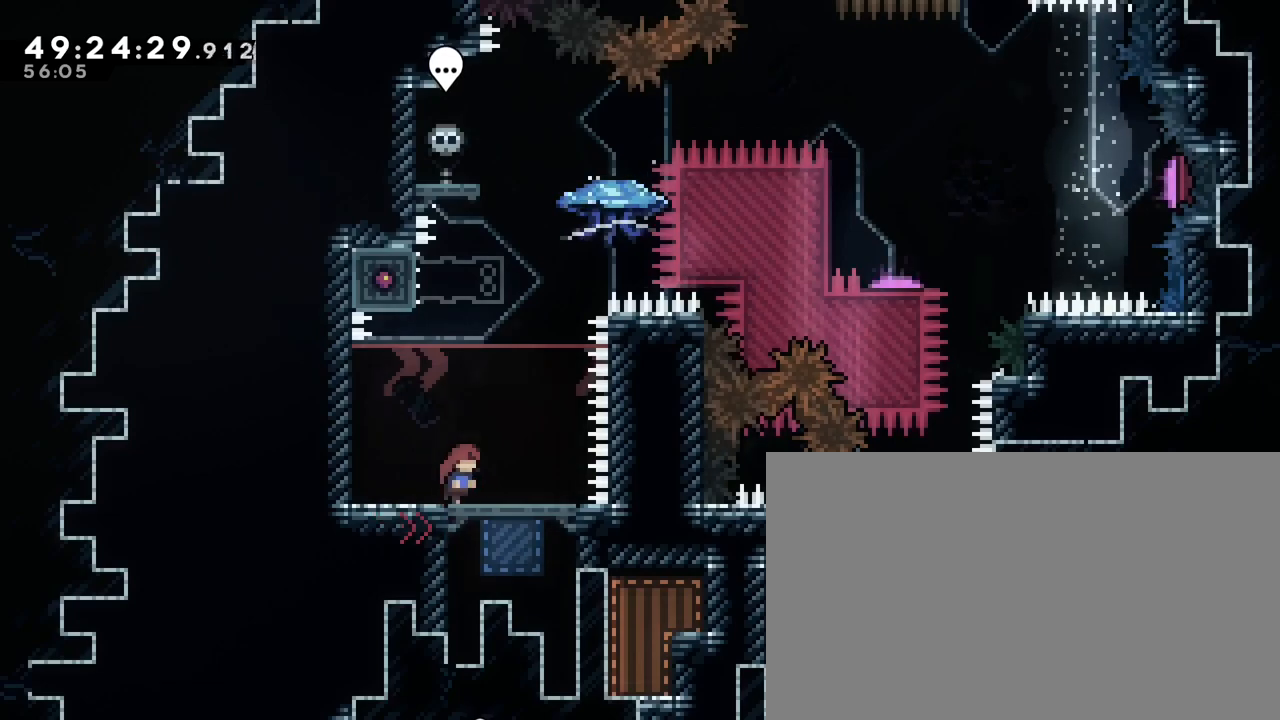
{"dt_ms": 500, "buttons": [], "left_stick": "center", "right_stick": "center", "events": [[67, "left_stick", "center"], [267, "left_stick", "left"], [467, "left_stick", "center"]]}
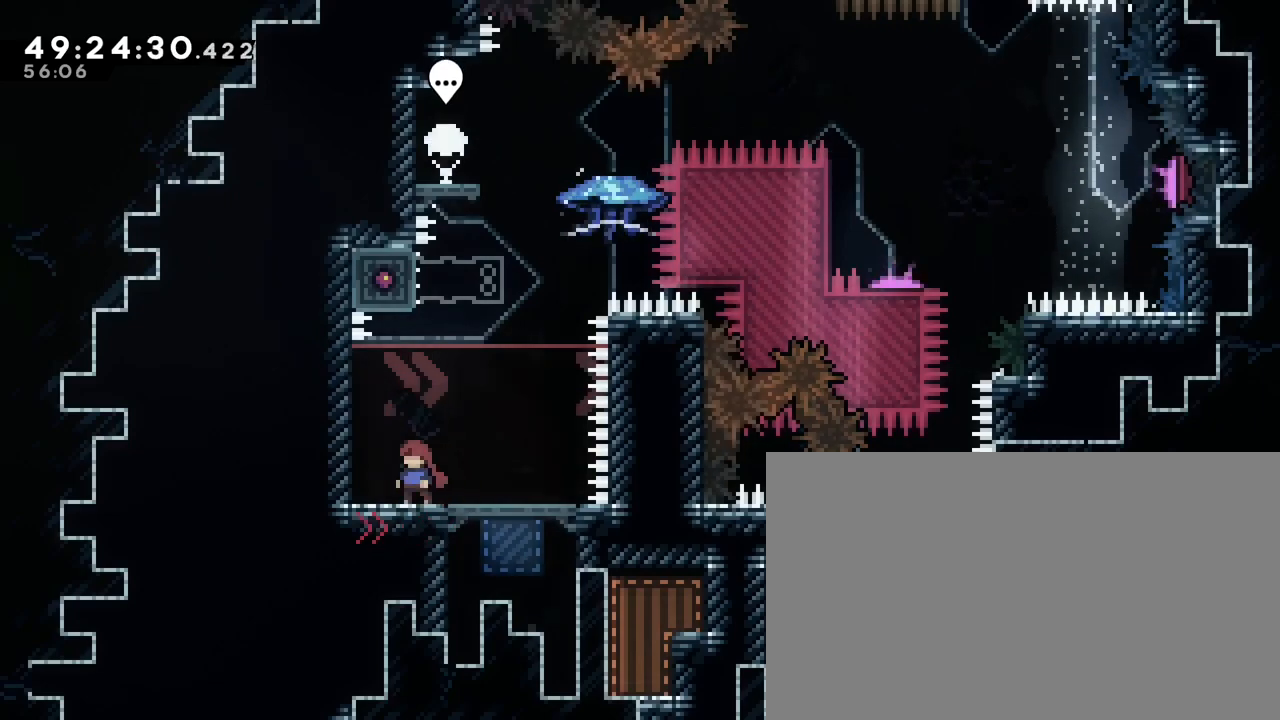
{"dt_ms": 500, "buttons": [], "left_stick": "center", "right_stick": "center", "events": []}
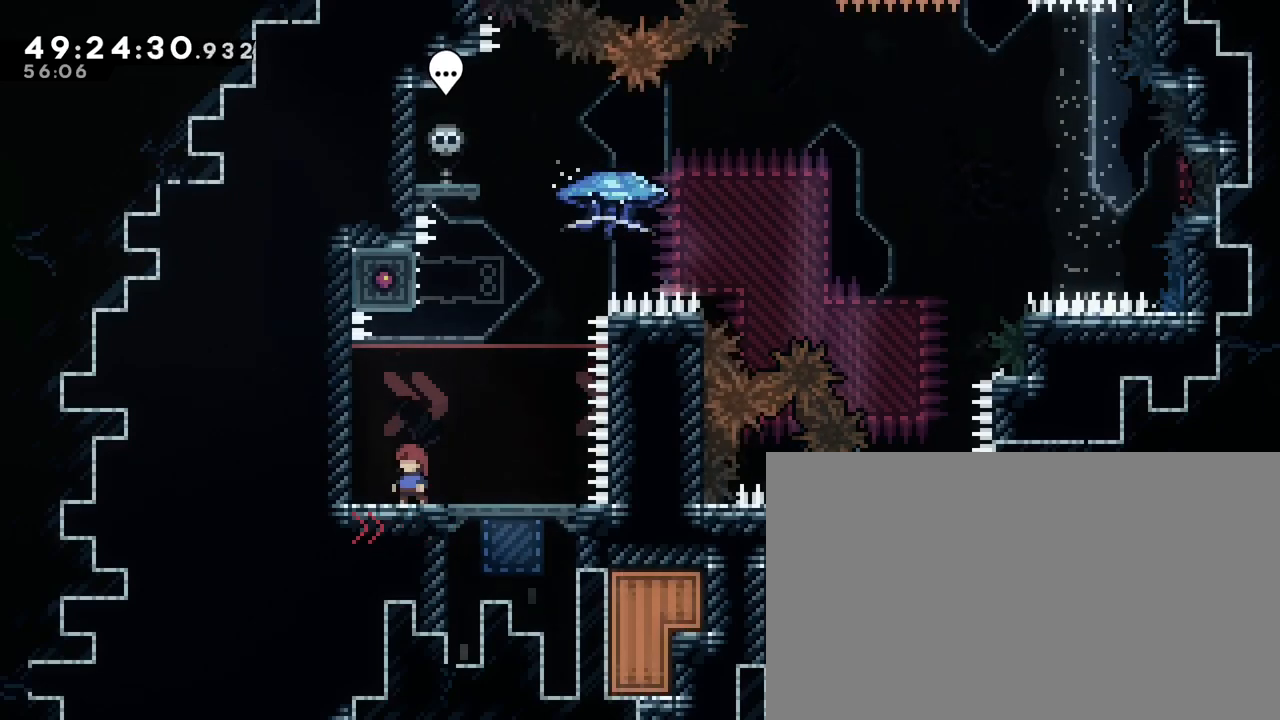
{"dt_ms": 500, "buttons": [], "left_stick": "center", "right_stick": "center", "events": []}
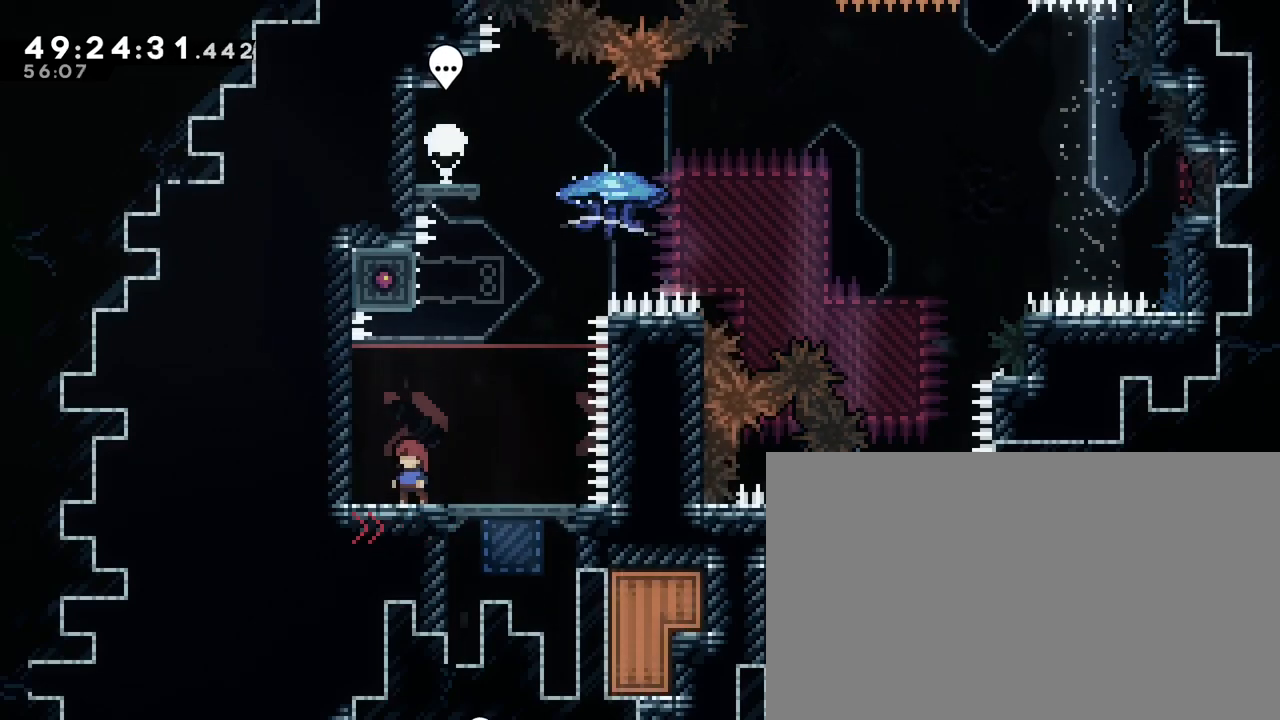
{"dt_ms": 500, "buttons": [], "left_stick": "center", "right_stick": "center", "events": []}
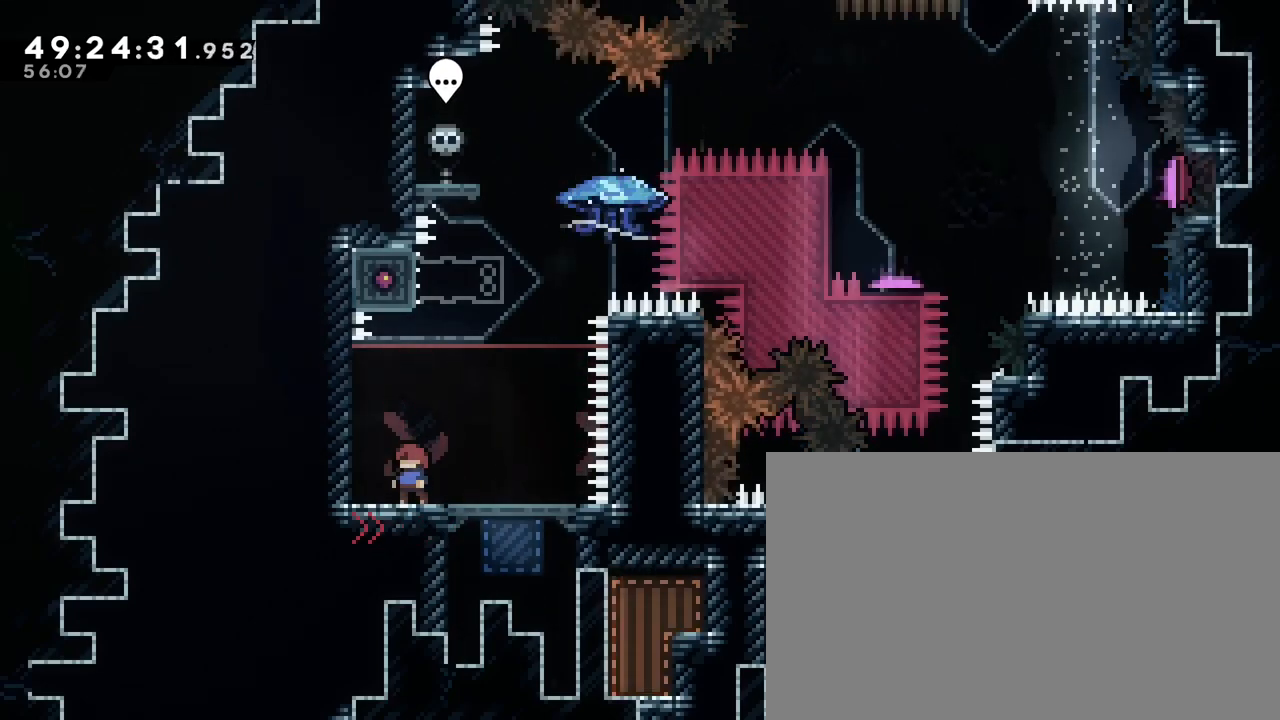
{"dt_ms": 500, "buttons": [], "left_stick": "center", "right_stick": "center", "events": []}